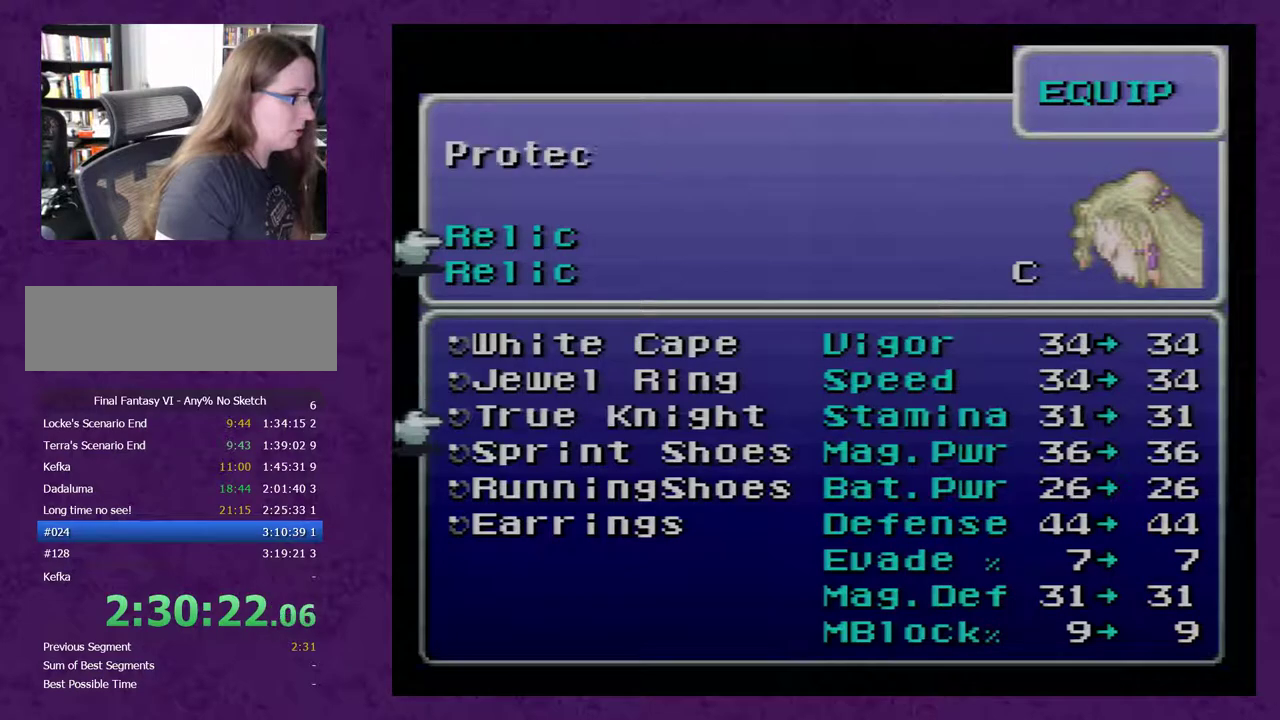
Gameplay with a controller (Nintendo layout); each line is a JSON object with the inputs held at the frame after it (dt_ms = milliseconds from this image to that frame). "events" lists button and stick changes between this image and that frame as [ms after this image, input, new state], when the widget could be followed in between. Not read: L3 R3.
{"dt_ms": 500, "buttons": ["A"], "events": [[167, "DPAD_DOWN", "down"], [217, "DPAD_DOWN", "up"], [283, "DPAD_DOWN", "down"], [383, "DPAD_DOWN", "up"], [500, "A", "down"]]}
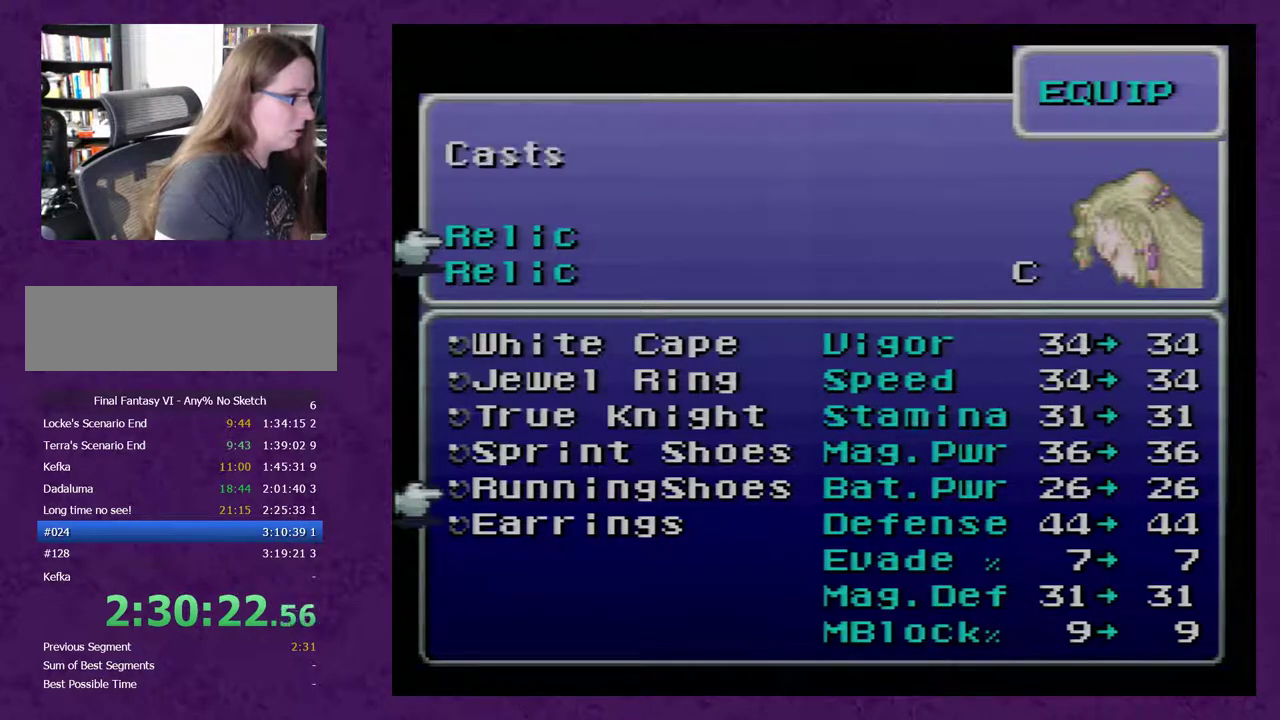
{"dt_ms": 500, "buttons": [], "events": [[67, "A", "up"], [217, "DPAD_DOWN", "down"], [283, "DPAD_DOWN", "up"]]}
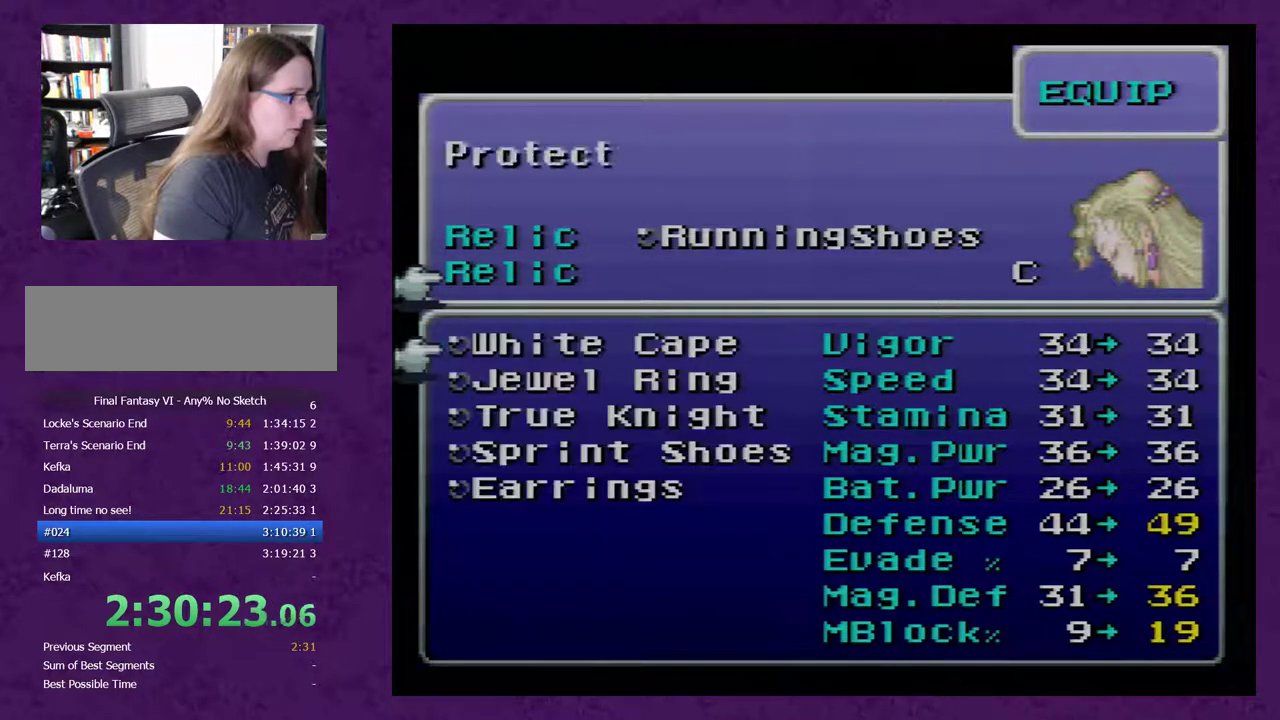
{"dt_ms": 500, "buttons": ["DPAD_DOWN"], "events": [[483, "DPAD_DOWN", "down"]]}
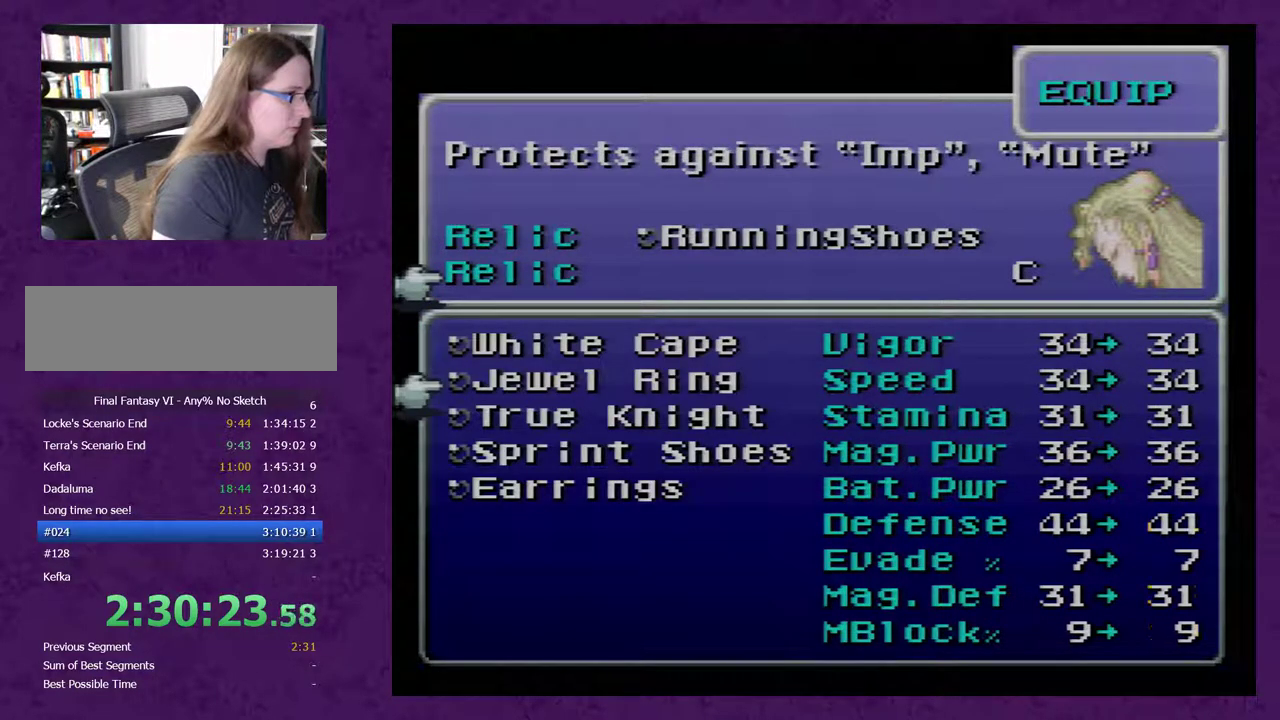
{"dt_ms": 500, "buttons": [], "events": [[50, "DPAD_DOWN", "up"], [117, "DPAD_DOWN", "down"], [167, "DPAD_DOWN", "up"], [233, "DPAD_DOWN", "down"], [350, "DPAD_DOWN", "up"]]}
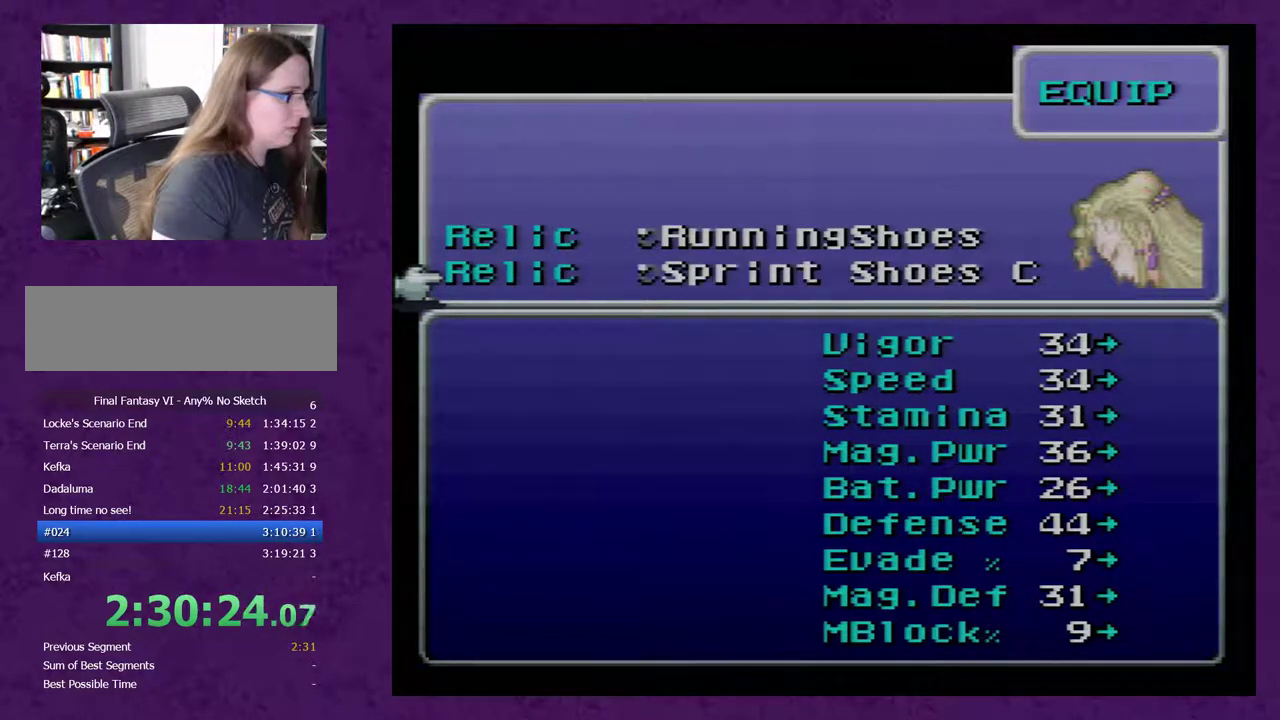
{"dt_ms": 500, "buttons": [], "events": [[283, "R1", "down"], [383, "R1", "up"]]}
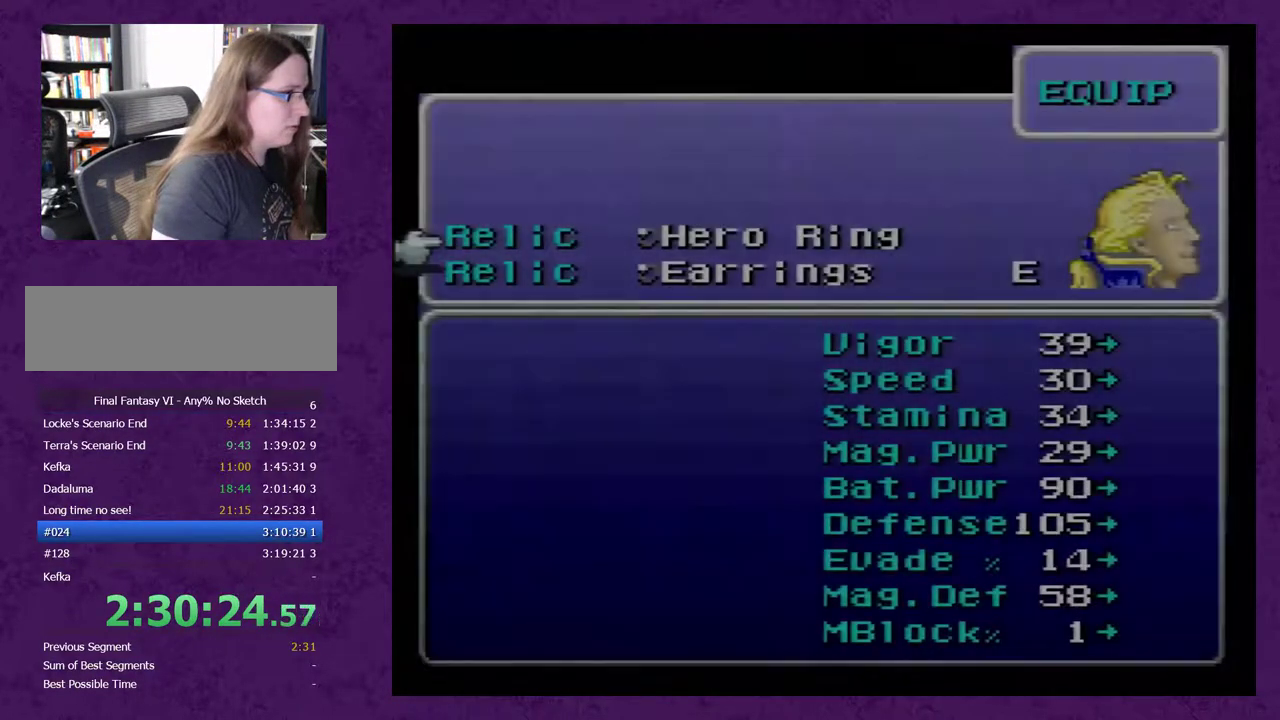
{"dt_ms": 500, "buttons": [], "events": []}
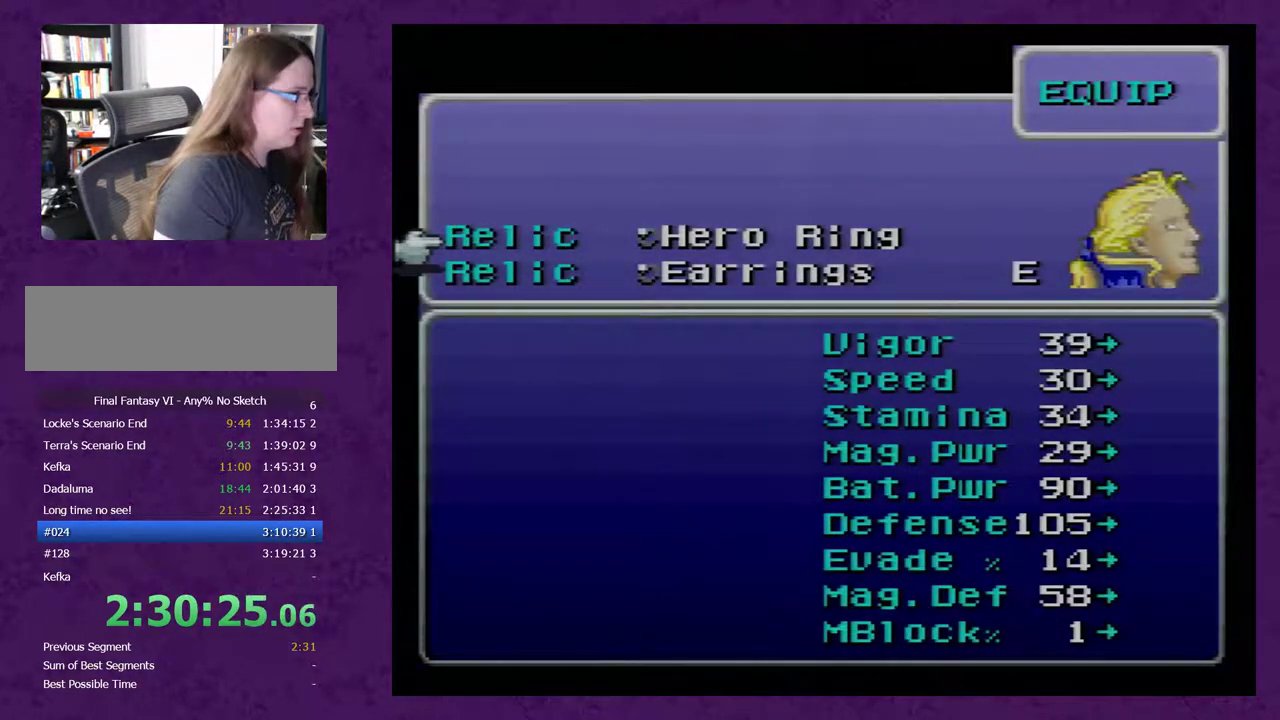
{"dt_ms": 500, "buttons": [], "events": []}
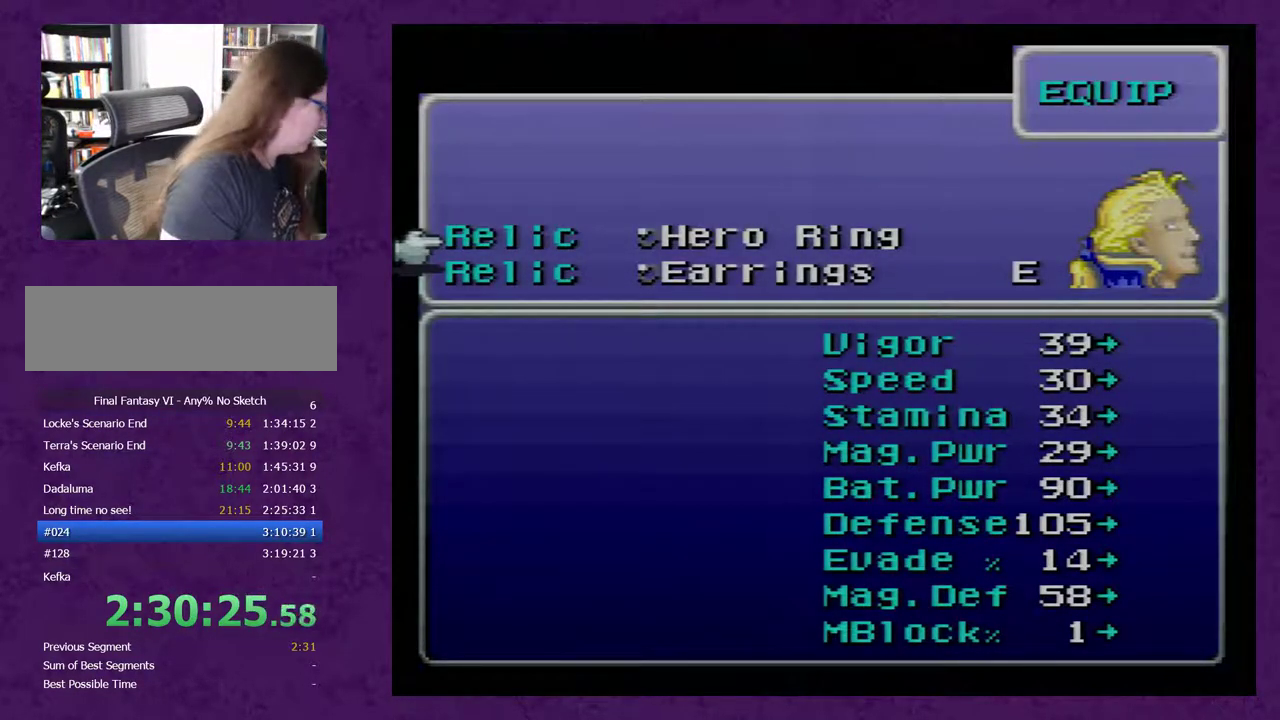
{"dt_ms": 500, "buttons": [], "events": []}
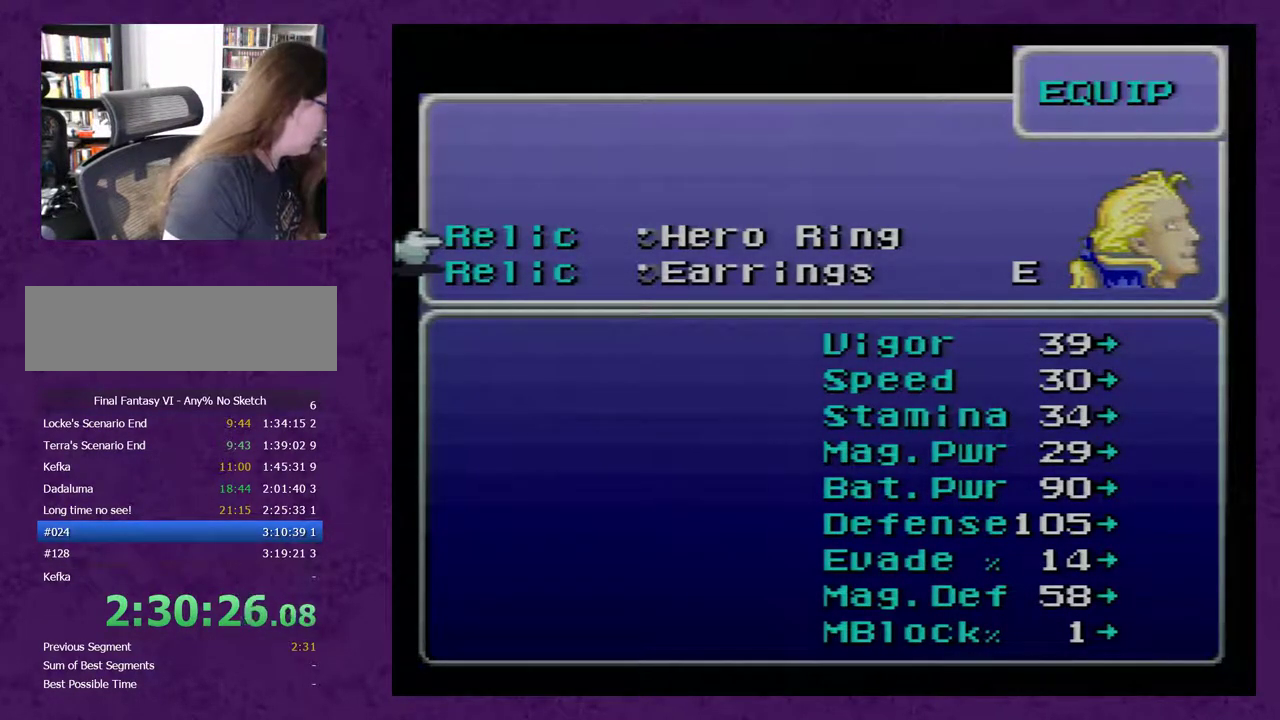
{"dt_ms": 500, "buttons": [], "events": [[233, "R1", "down"], [350, "R1", "up"]]}
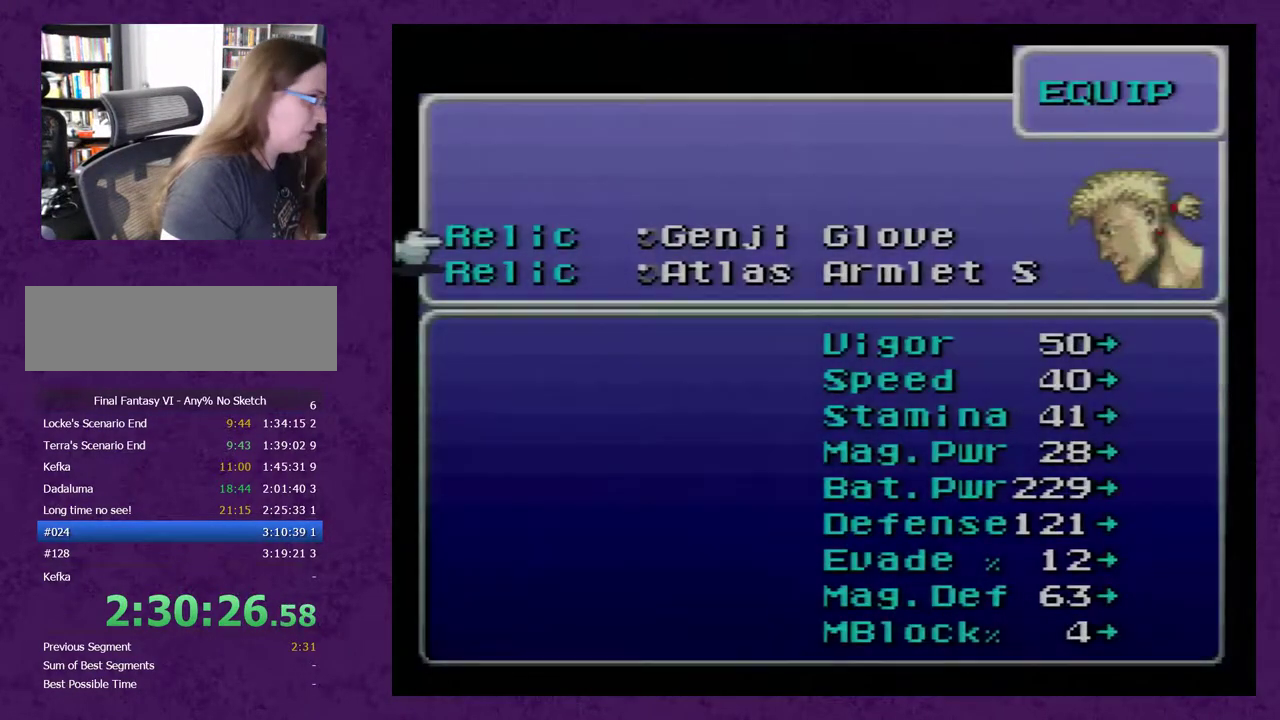
{"dt_ms": 500, "buttons": [], "events": []}
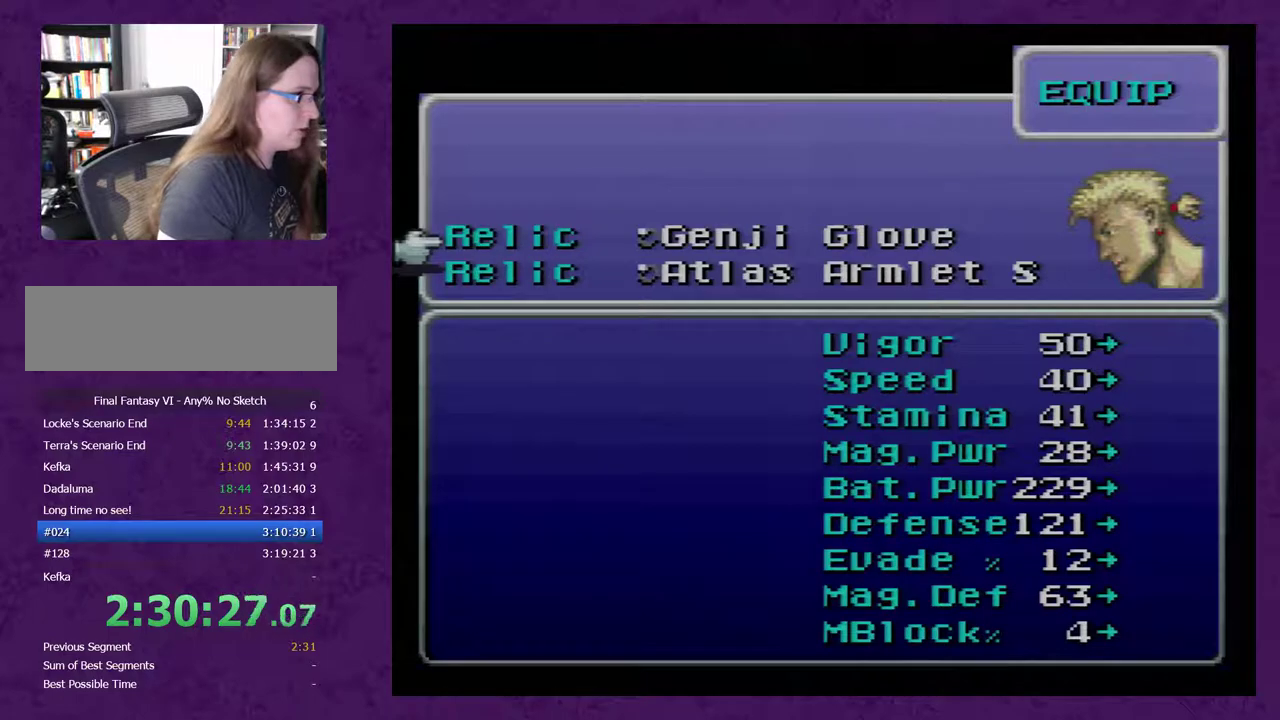
{"dt_ms": 500, "buttons": [], "events": [[67, "A", "down"], [167, "A", "up"]]}
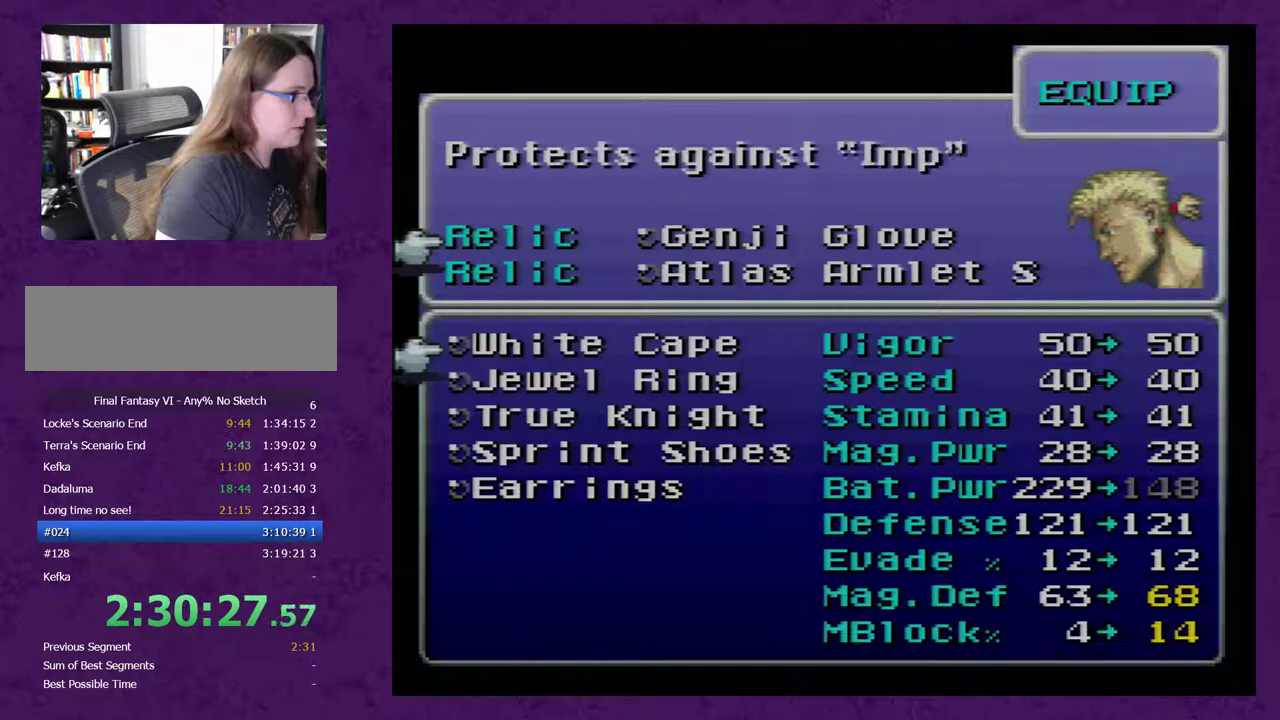
{"dt_ms": 500, "buttons": ["DPAD_DOWN"], "events": [[217, "DPAD_DOWN", "down"], [283, "DPAD_DOWN", "up"], [350, "DPAD_DOWN", "down"], [433, "DPAD_DOWN", "up"], [500, "DPAD_DOWN", "down"]]}
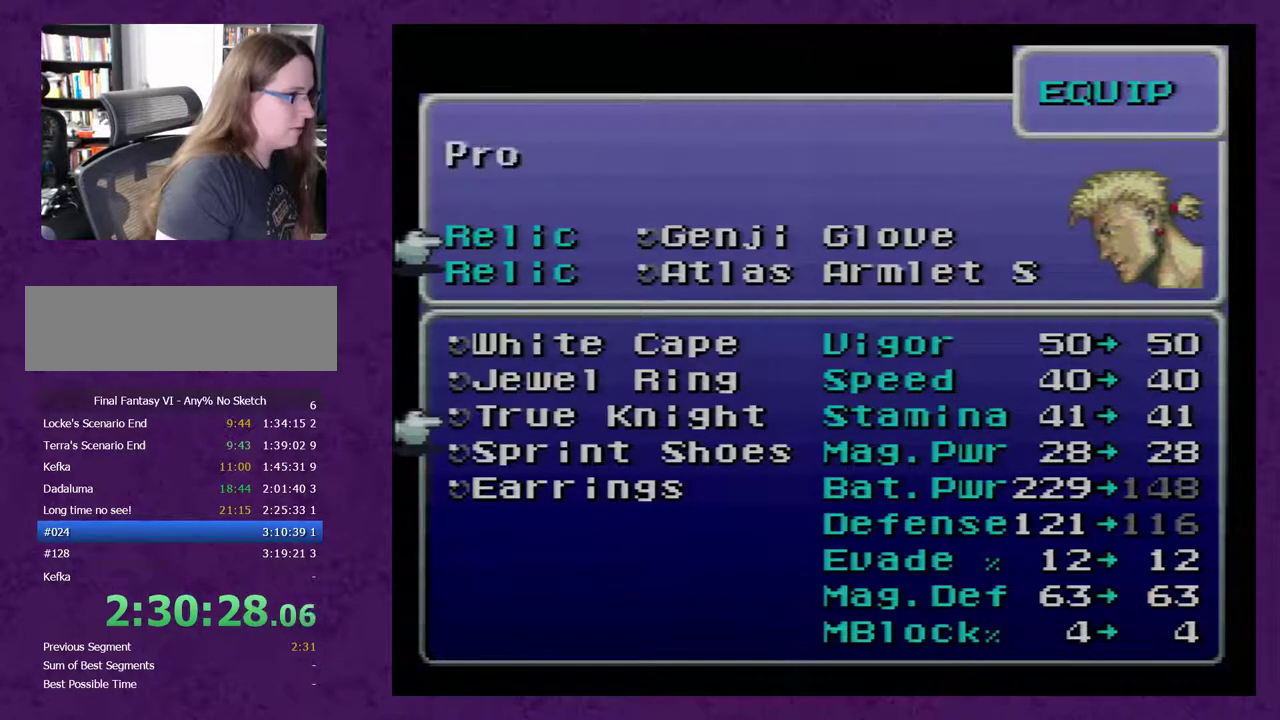
{"dt_ms": 500, "buttons": [], "events": [[67, "DPAD_DOWN", "up"], [133, "DPAD_DOWN", "down"], [183, "DPAD_DOWN", "up"], [350, "A", "down"], [400, "A", "up"]]}
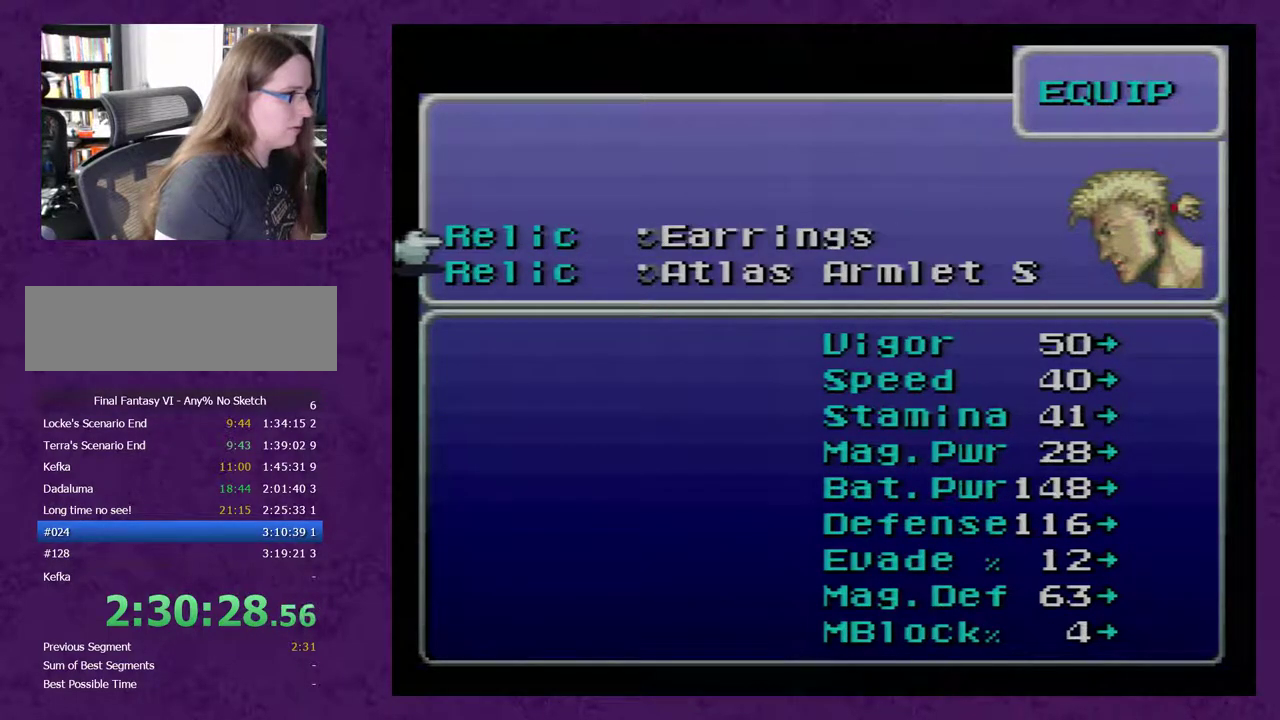
{"dt_ms": 500, "buttons": [], "events": [[150, "DPAD_DOWN", "down"], [217, "DPAD_DOWN", "up"], [283, "A", "down"], [333, "A", "up"]]}
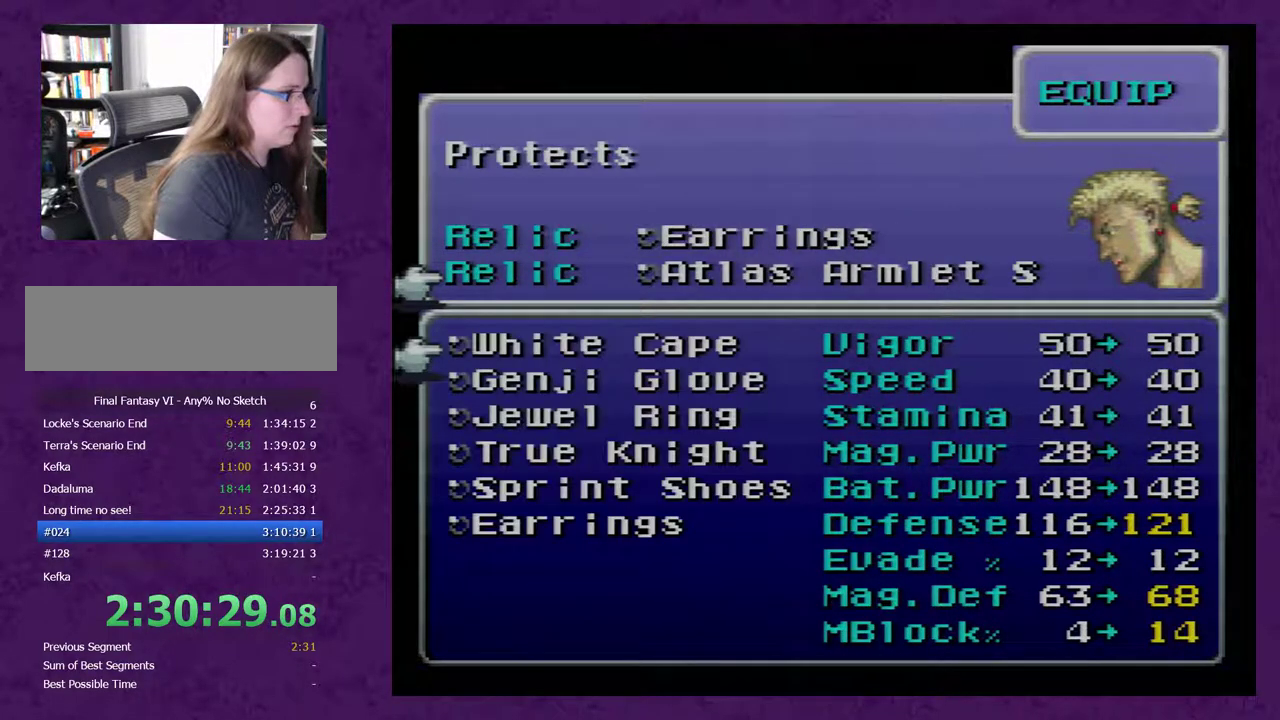
{"dt_ms": 1000, "buttons": ["B"], "events": [[83, "DPAD_DOWN", "down"], [150, "DPAD_DOWN", "up"], [217, "DPAD_DOWN", "down"], [283, "DPAD_DOWN", "up"], [367, "DPAD_DOWN", "down"], [433, "DPAD_DOWN", "up"], [500, "DPAD_DOWN", "down"], [550, "DPAD_DOWN", "up"], [617, "DPAD_DOWN", "down"], [683, "DPAD_DOWN", "up"], [750, "A", "down"], [800, "A", "up"], [1000, "B", "down"]]}
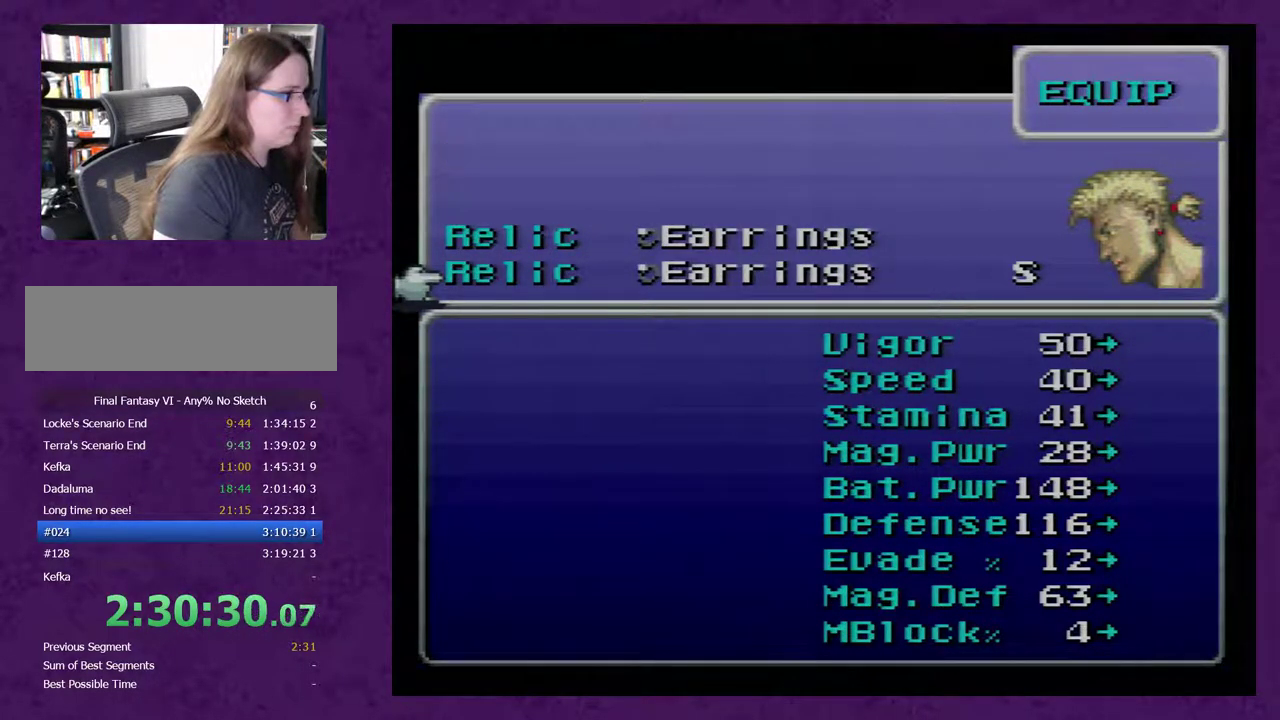
{"dt_ms": 500, "buttons": [], "events": [[50, "B", "up"], [283, "B", "down"], [367, "B", "up"]]}
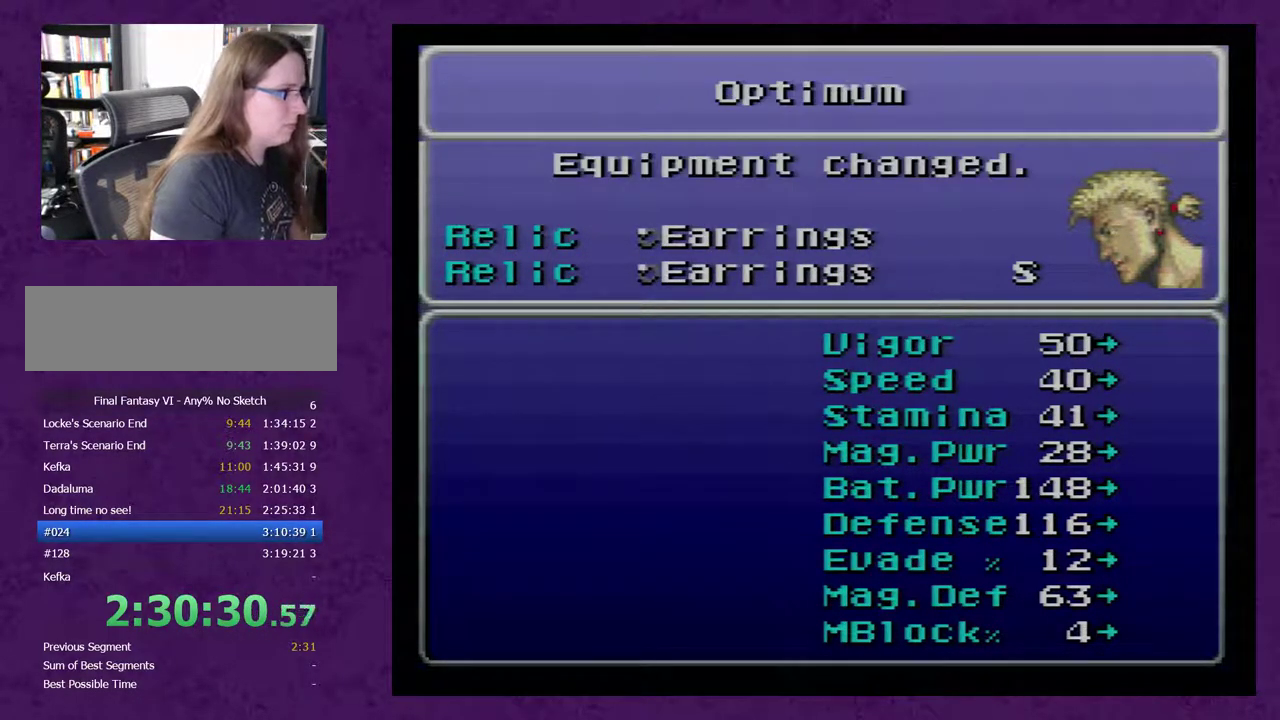
{"dt_ms": 500, "buttons": [], "events": [[150, "B", "down"], [250, "B", "up"]]}
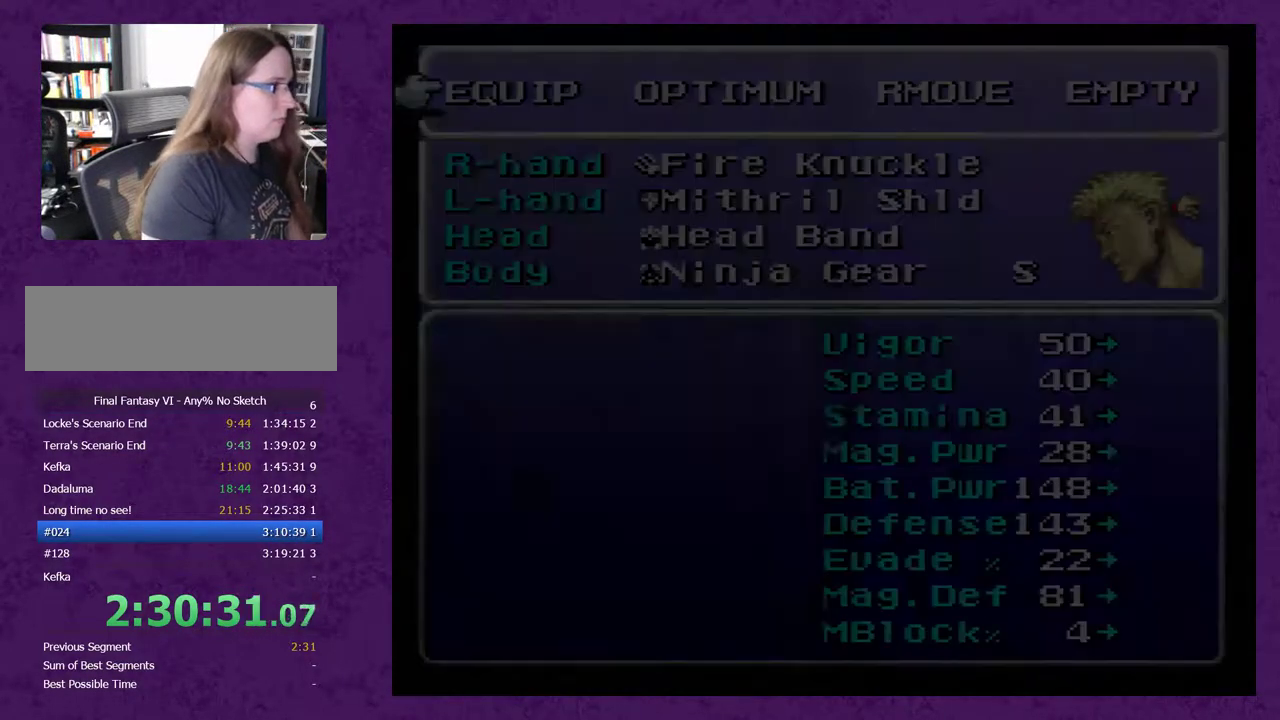
{"dt_ms": 500, "buttons": [], "events": [[350, "R1", "down"], [433, "R1", "up"]]}
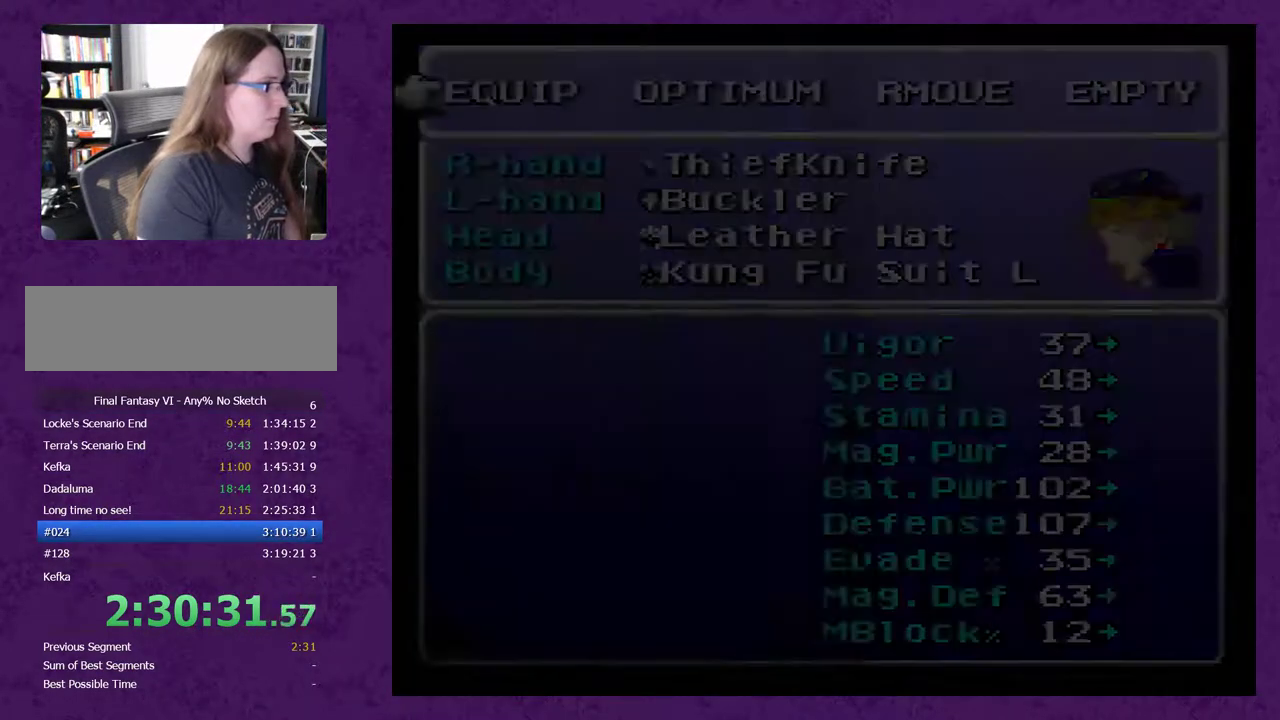
{"dt_ms": 500, "buttons": [], "events": [[183, "R1", "down"], [317, "R1", "up"]]}
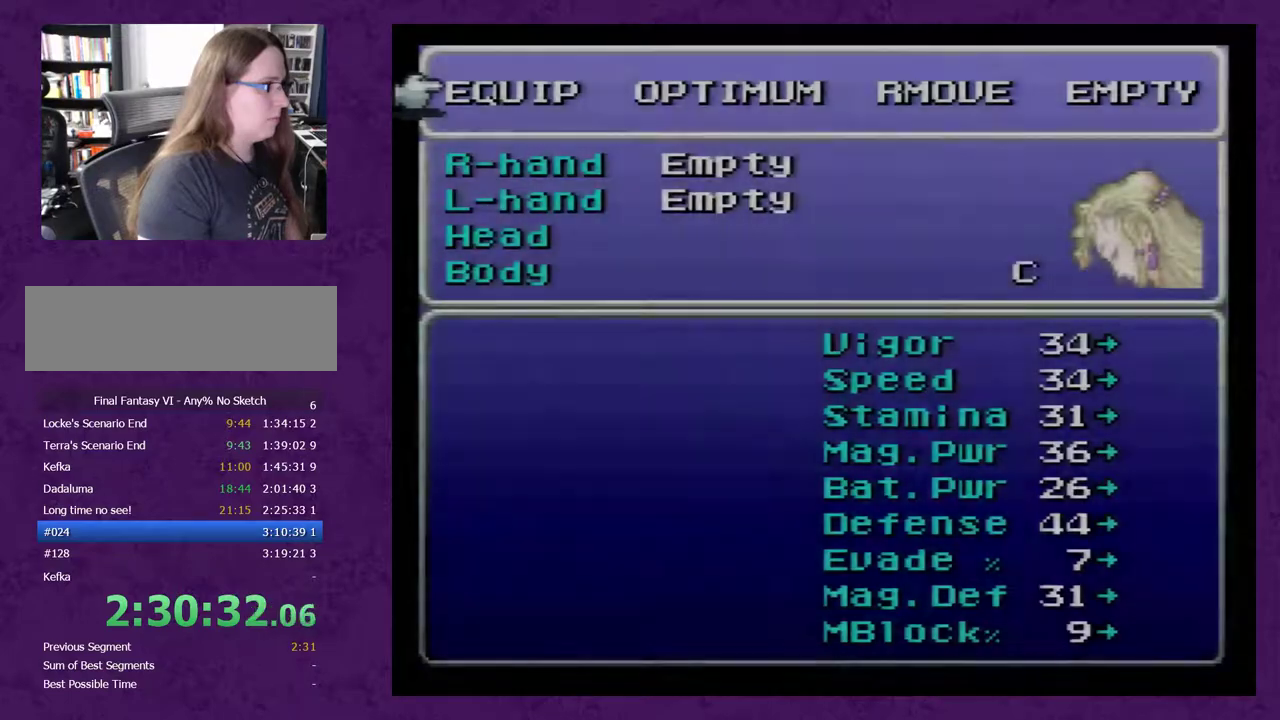
{"dt_ms": 500, "buttons": ["L1"], "events": [[33, "R1", "down"], [133, "R1", "up"], [450, "L1", "down"]]}
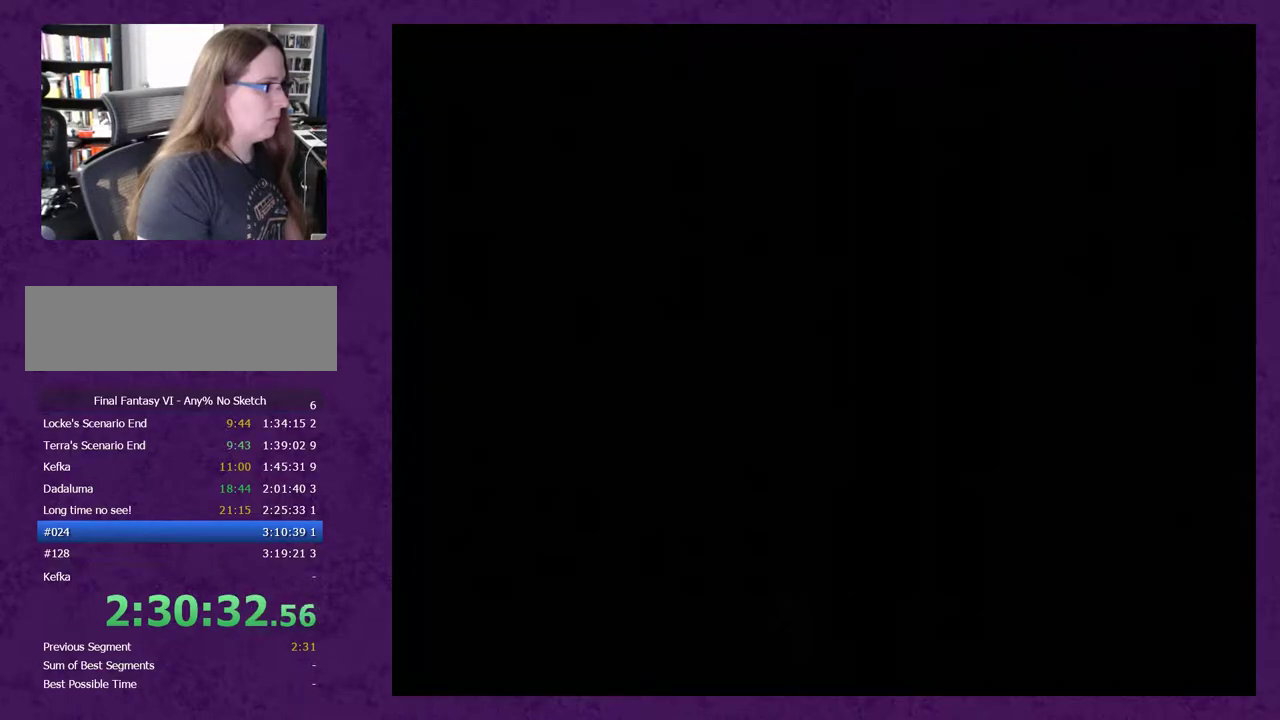
{"dt_ms": 500, "buttons": [], "events": [[50, "L1", "up"], [300, "DPAD_RIGHT", "down"], [400, "DPAD_RIGHT", "up"]]}
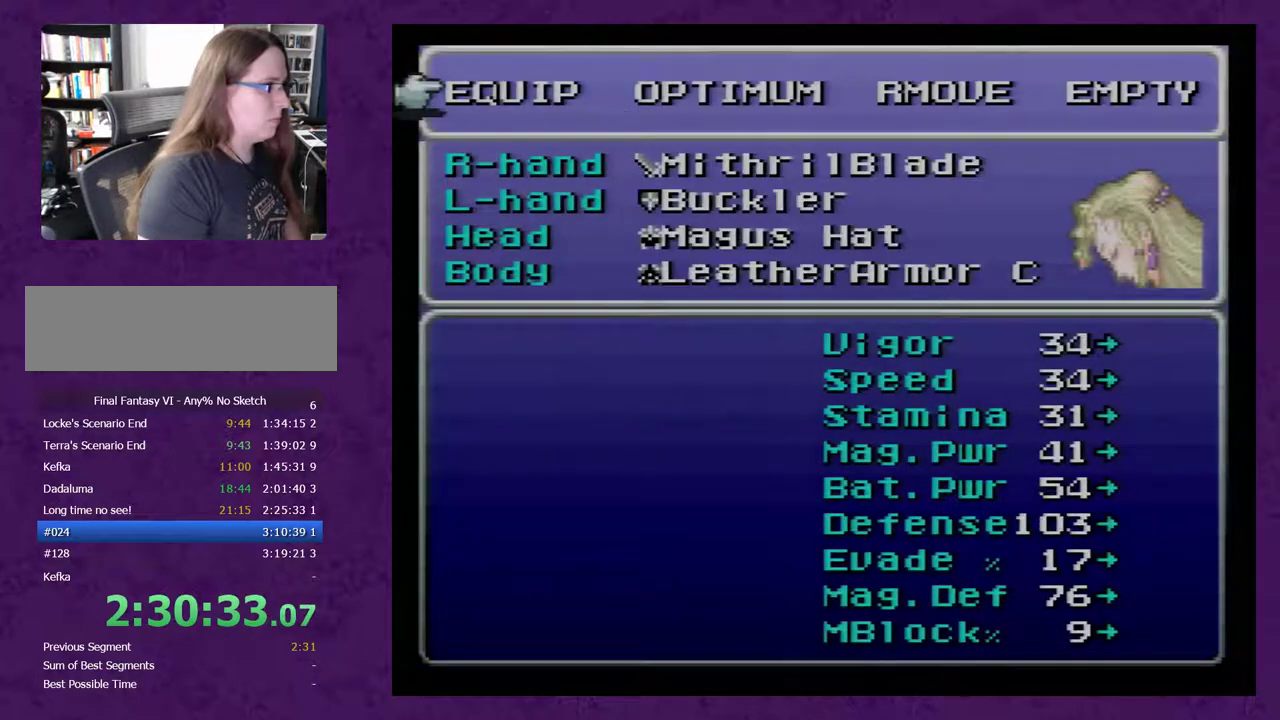
{"dt_ms": 500, "buttons": [], "events": [[167, "B", "down"], [233, "B", "up"]]}
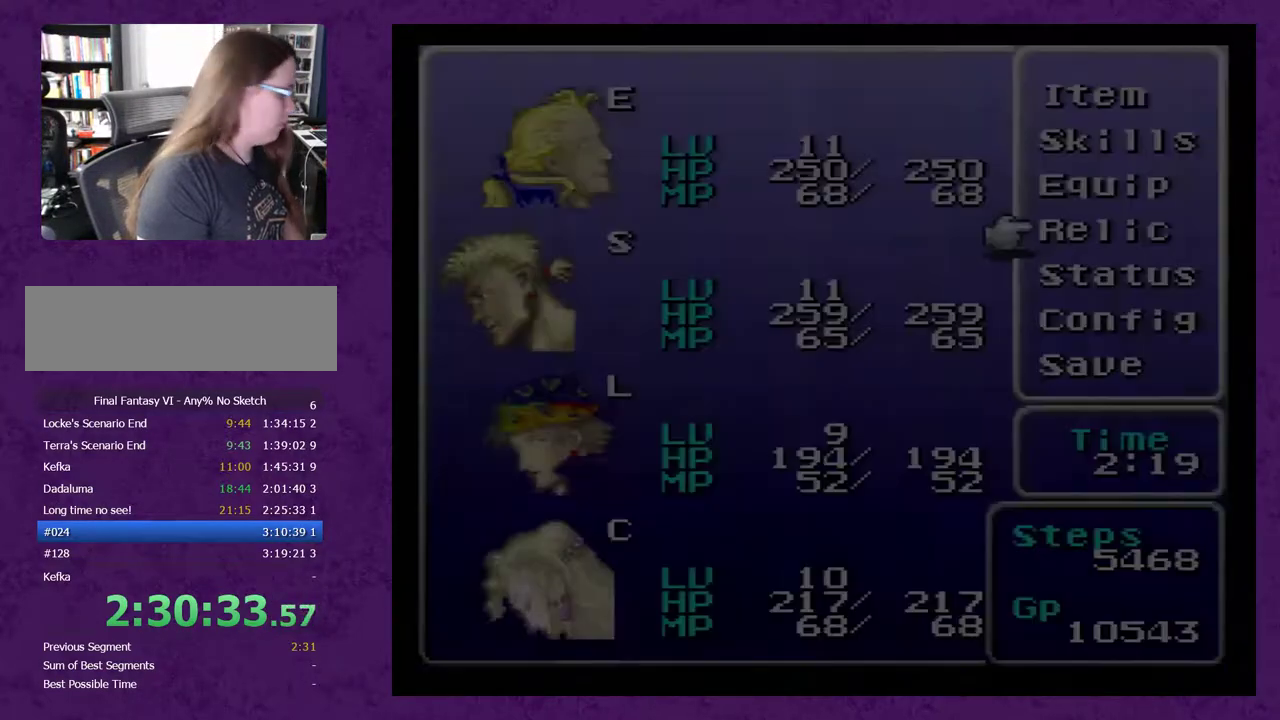
{"dt_ms": 500, "buttons": [], "events": []}
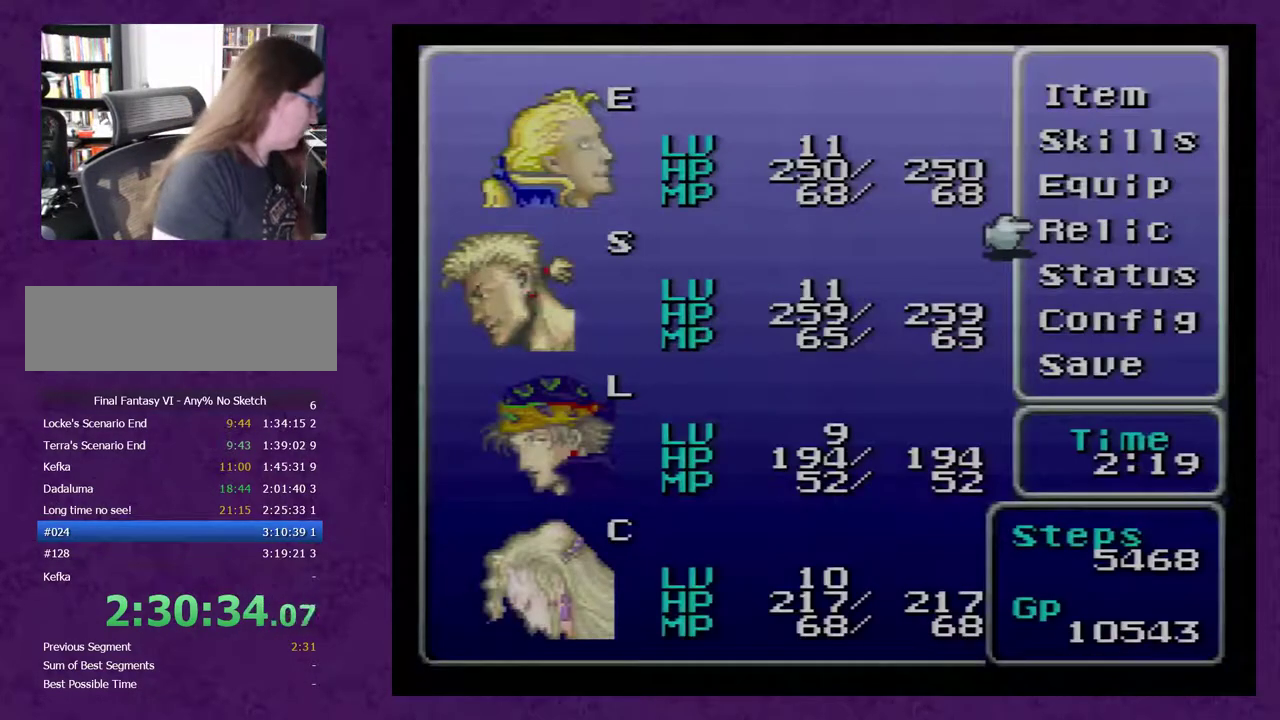
{"dt_ms": 500, "buttons": [], "events": []}
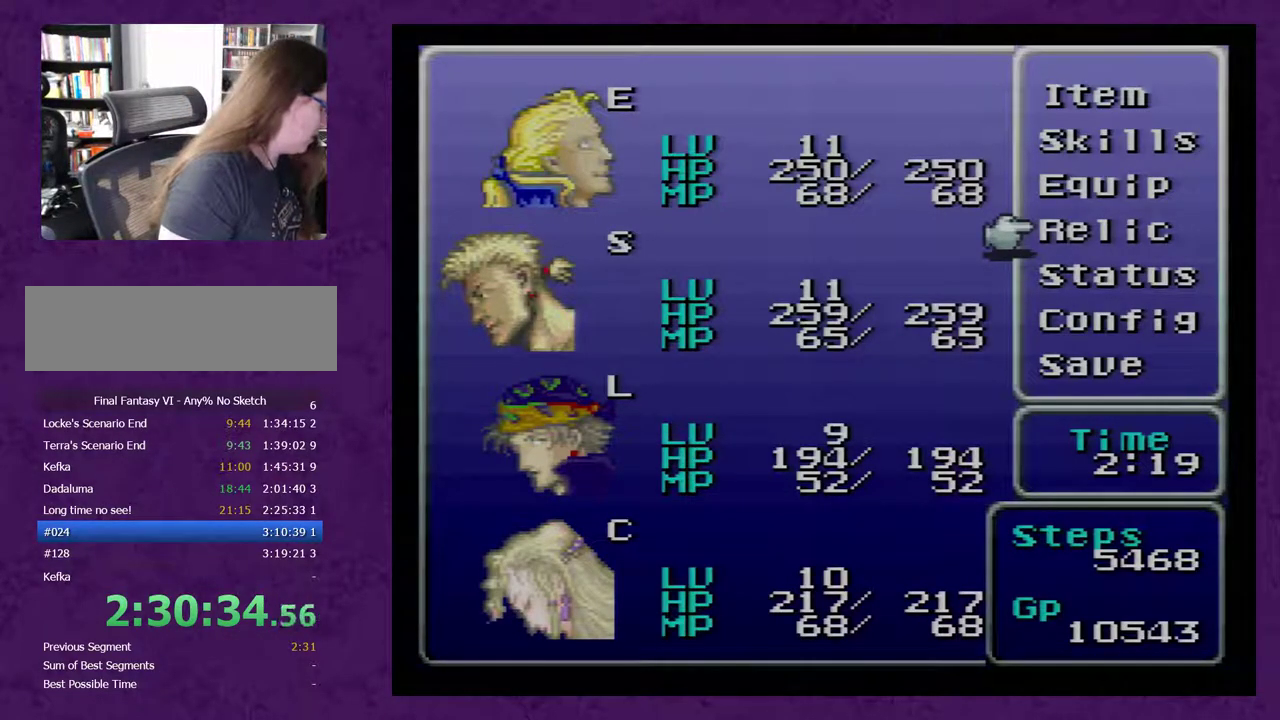
{"dt_ms": 500, "buttons": [], "events": []}
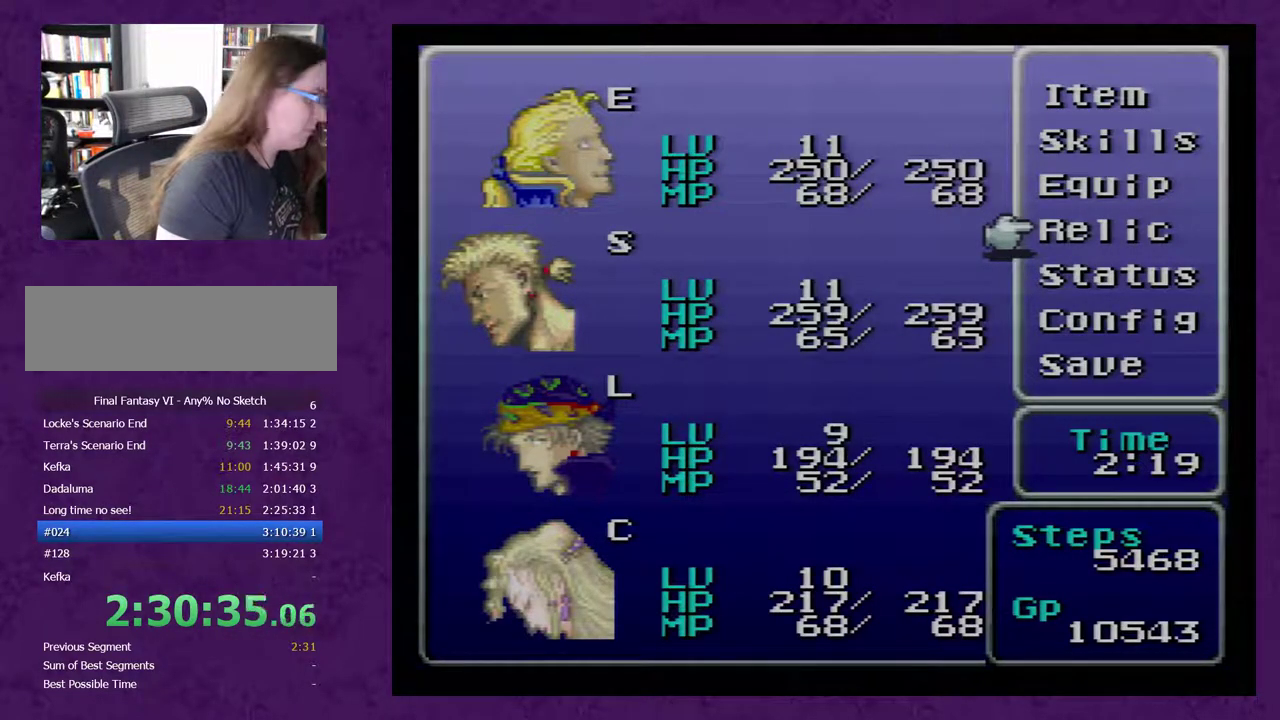
{"dt_ms": 500, "buttons": ["DPAD_UP"], "events": [[383, "DPAD_UP", "down"]]}
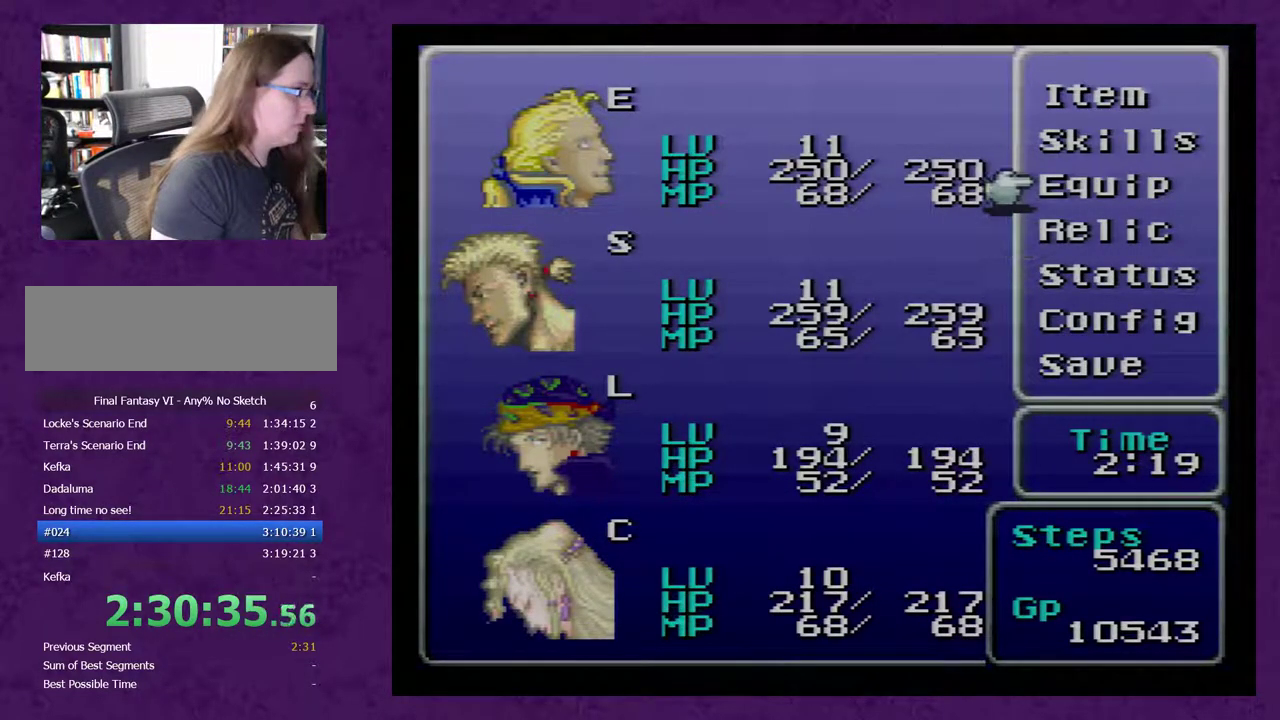
{"dt_ms": 500, "buttons": [], "events": [[100, "DPAD_UP", "up"], [183, "A", "down"], [250, "A", "up"]]}